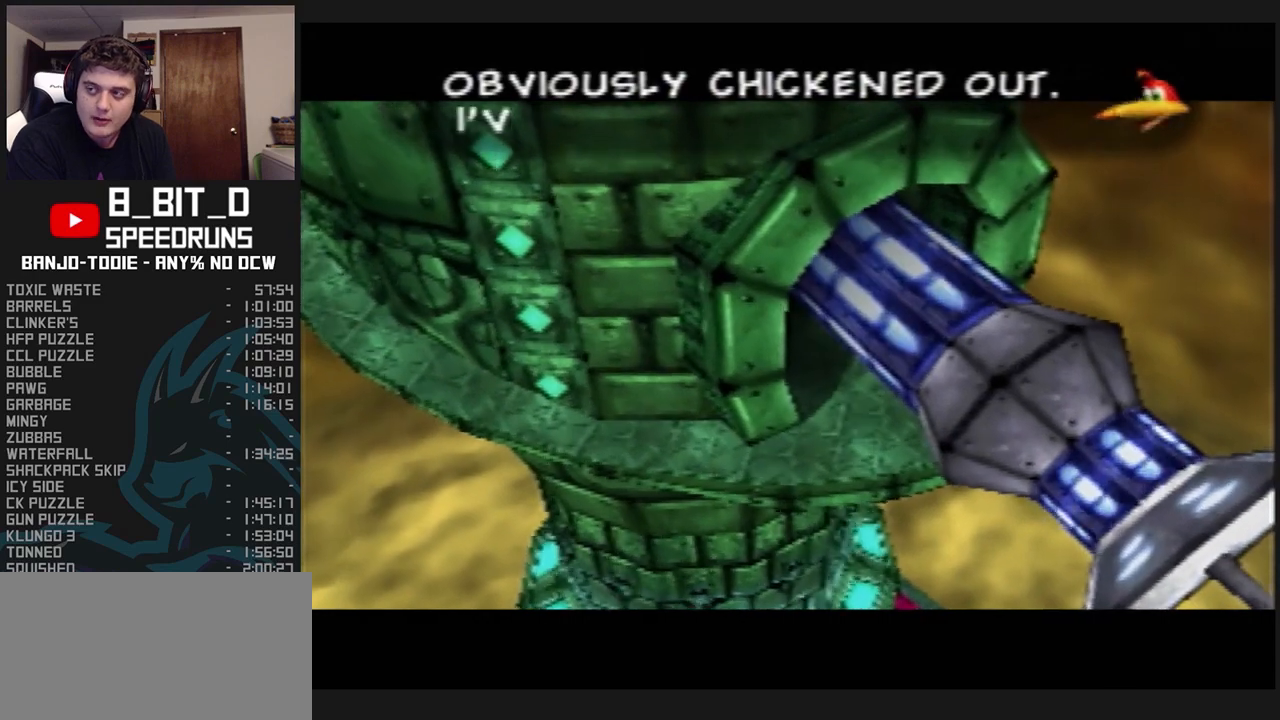
Gameplay with a controller (Nintendo layout); each line is a JSON object with the inputs held at the frame after it. "events" lists button and stick changes between this image and that frame as [ms after this image, input, new state], when the widget could be followed in between. Not read: L3 R3.
{"buttons": ["A", "B", "L1"], "left_stick": "center", "events": []}
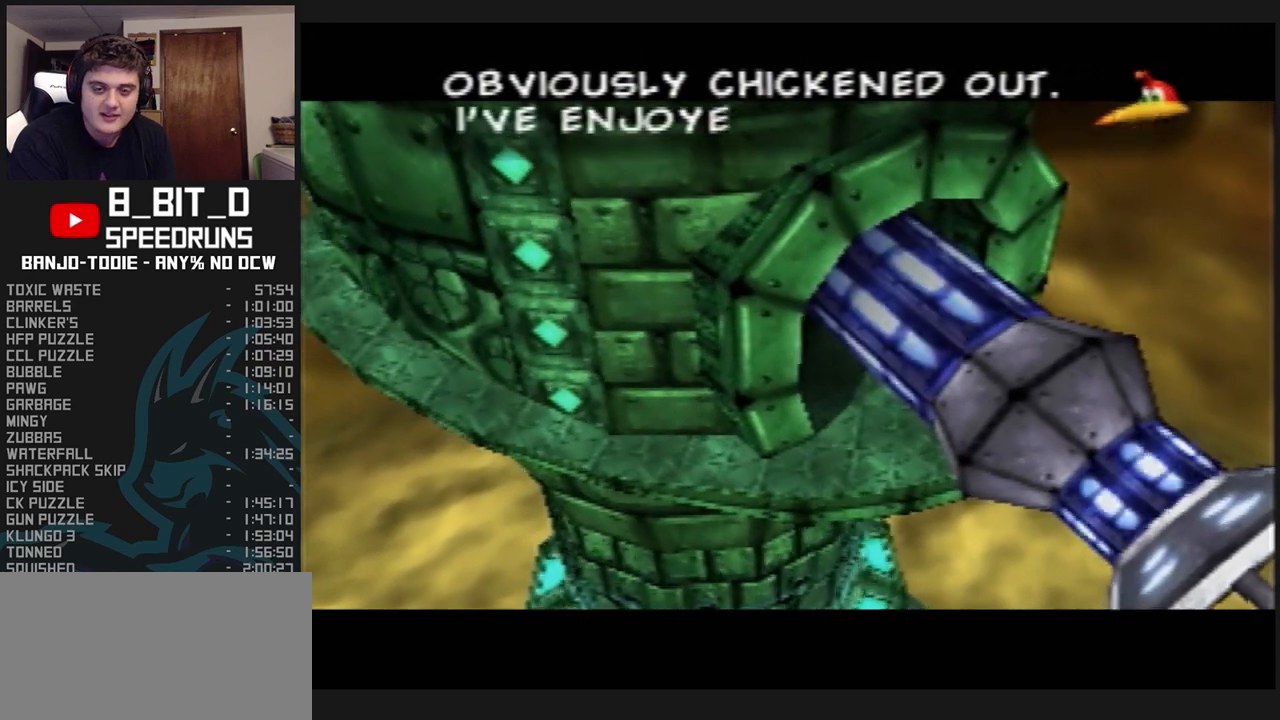
{"buttons": ["A", "B", "L1"], "left_stick": "center", "events": []}
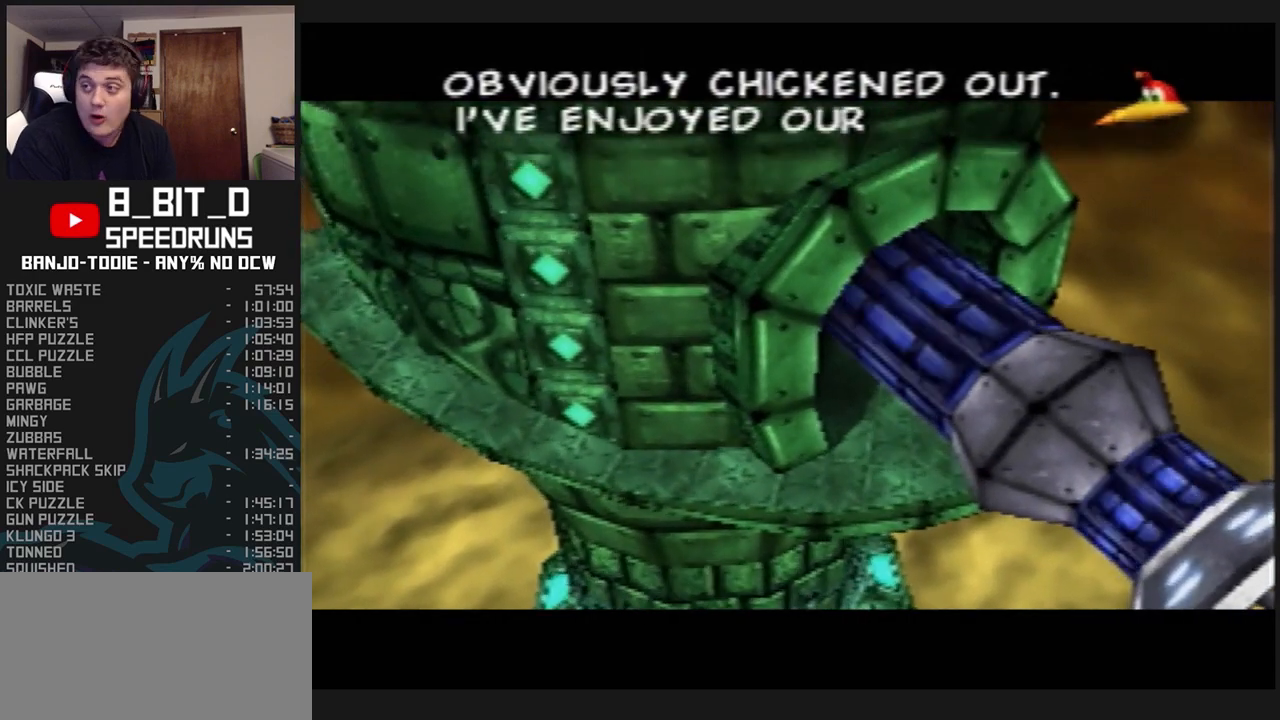
{"buttons": ["A", "B", "L1"], "left_stick": "center", "events": []}
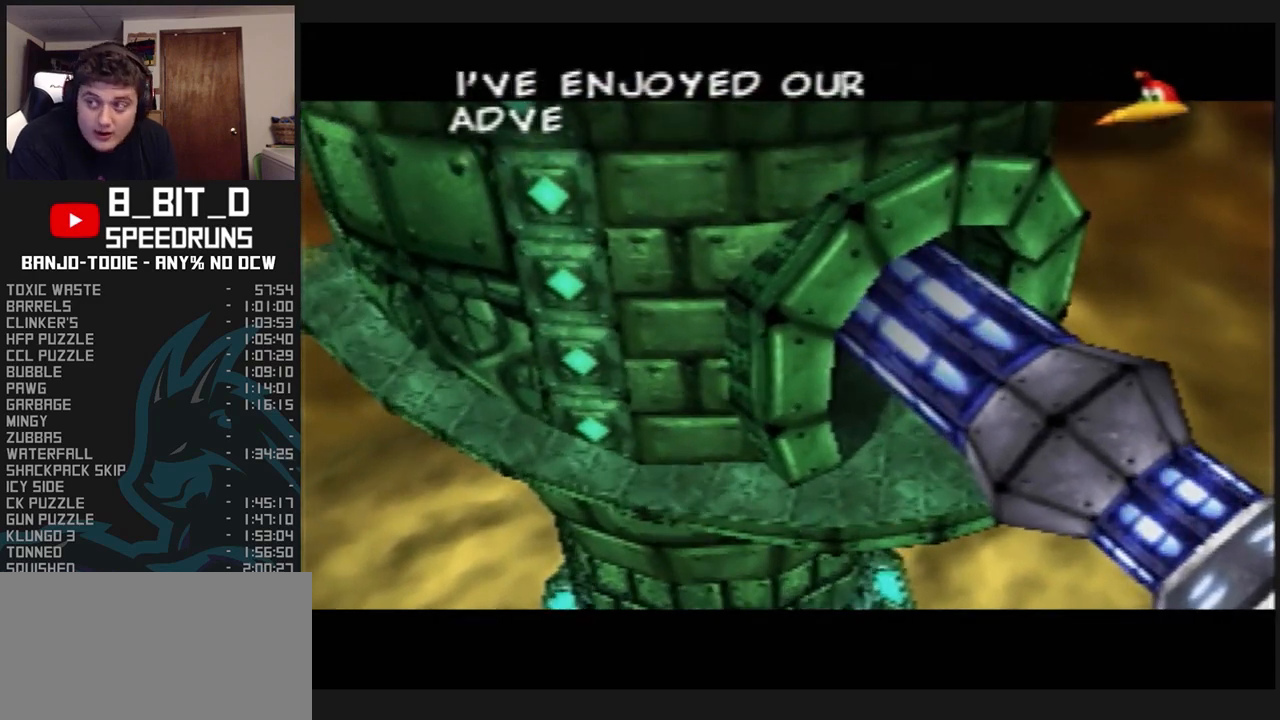
{"buttons": ["A", "B", "L1"], "left_stick": "center", "events": []}
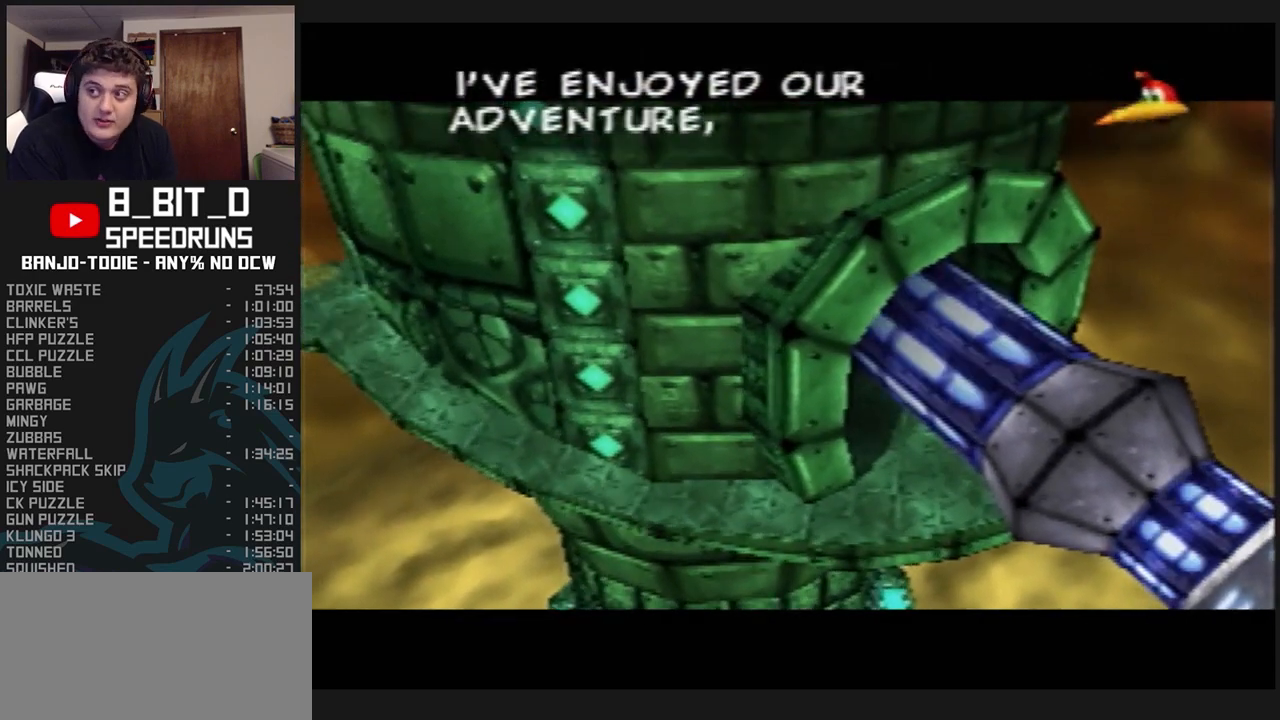
{"buttons": ["A", "B", "L1"], "left_stick": "center", "events": []}
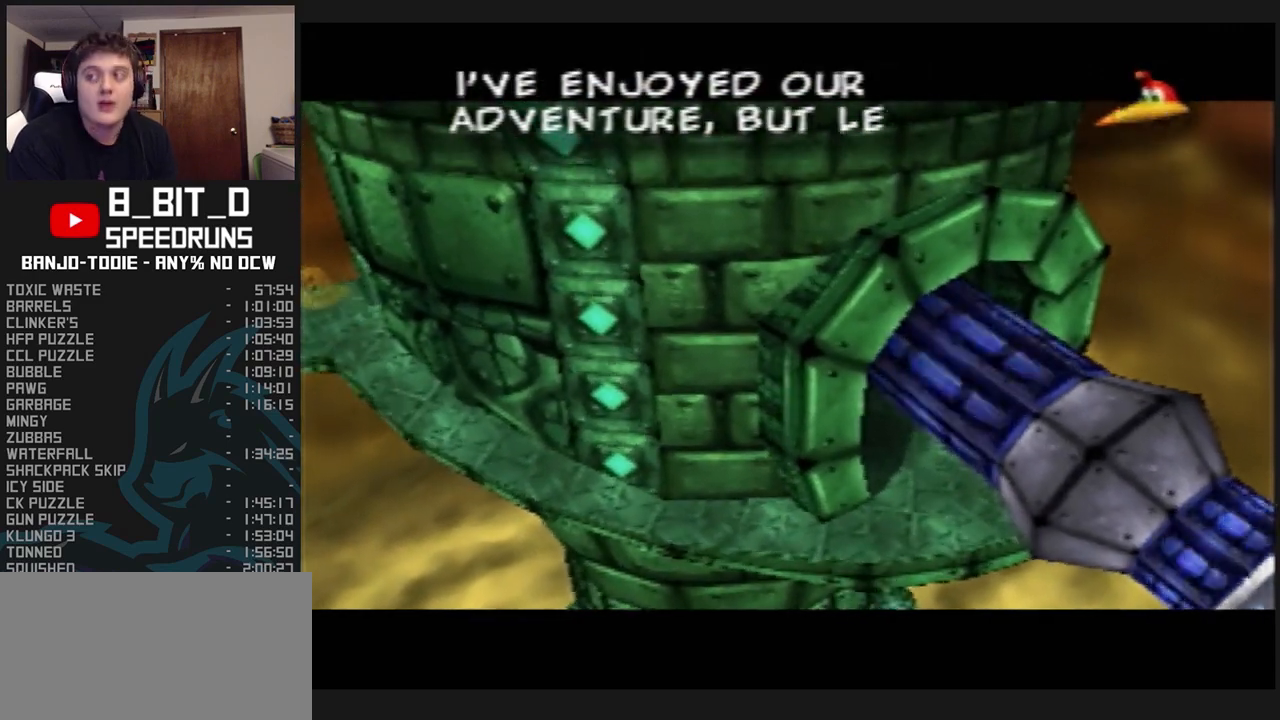
{"buttons": ["A", "B", "L1"], "left_stick": "center", "events": []}
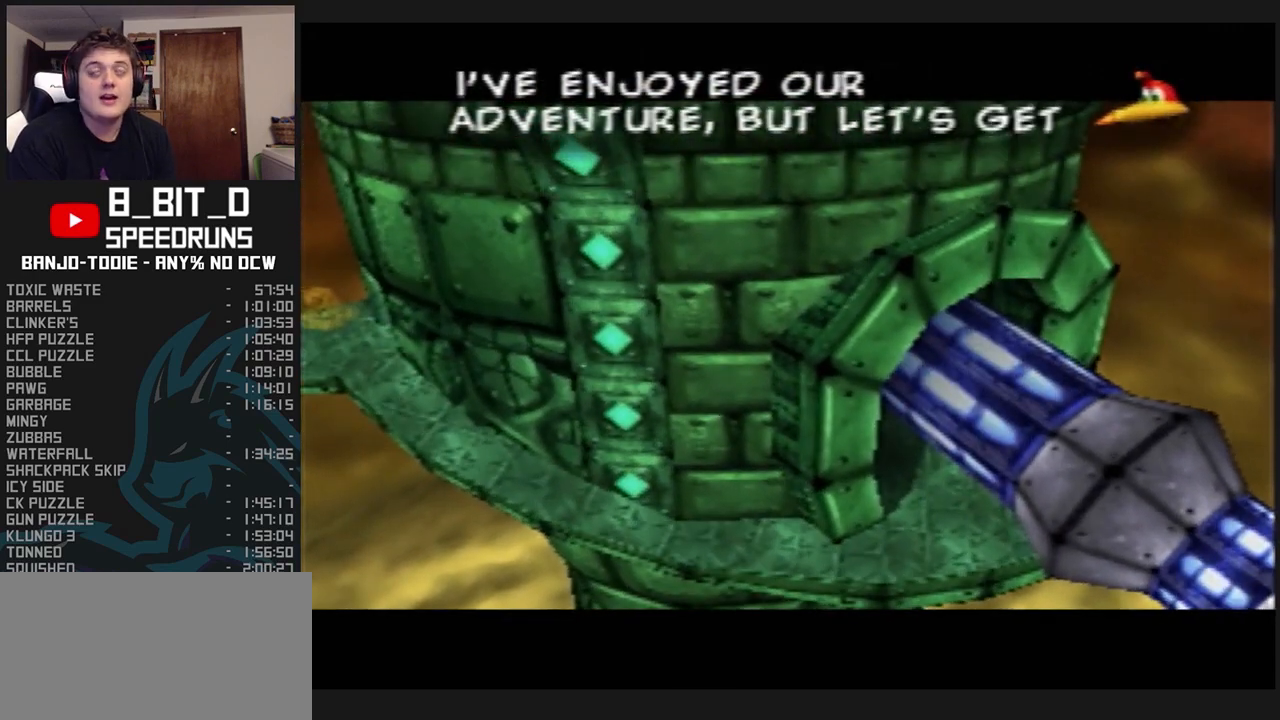
{"buttons": ["A", "B", "L1"], "left_stick": "center", "events": []}
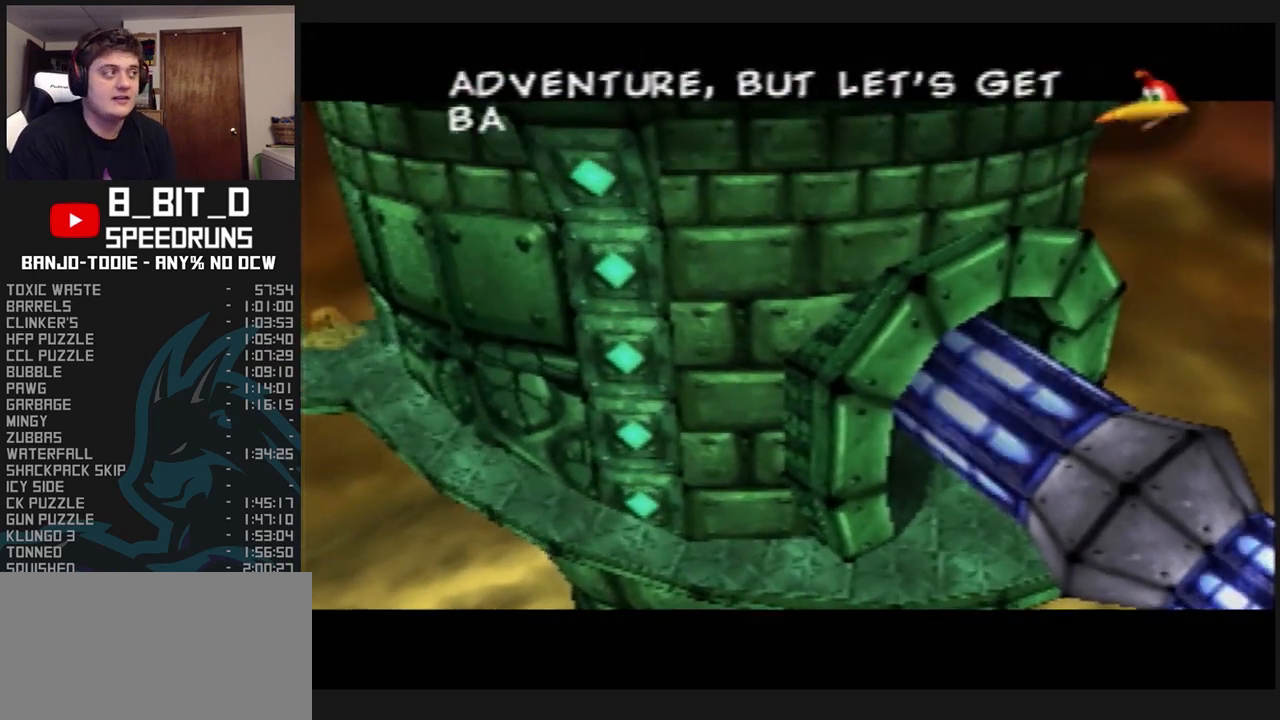
{"buttons": ["A", "B", "L1"], "left_stick": "center", "events": []}
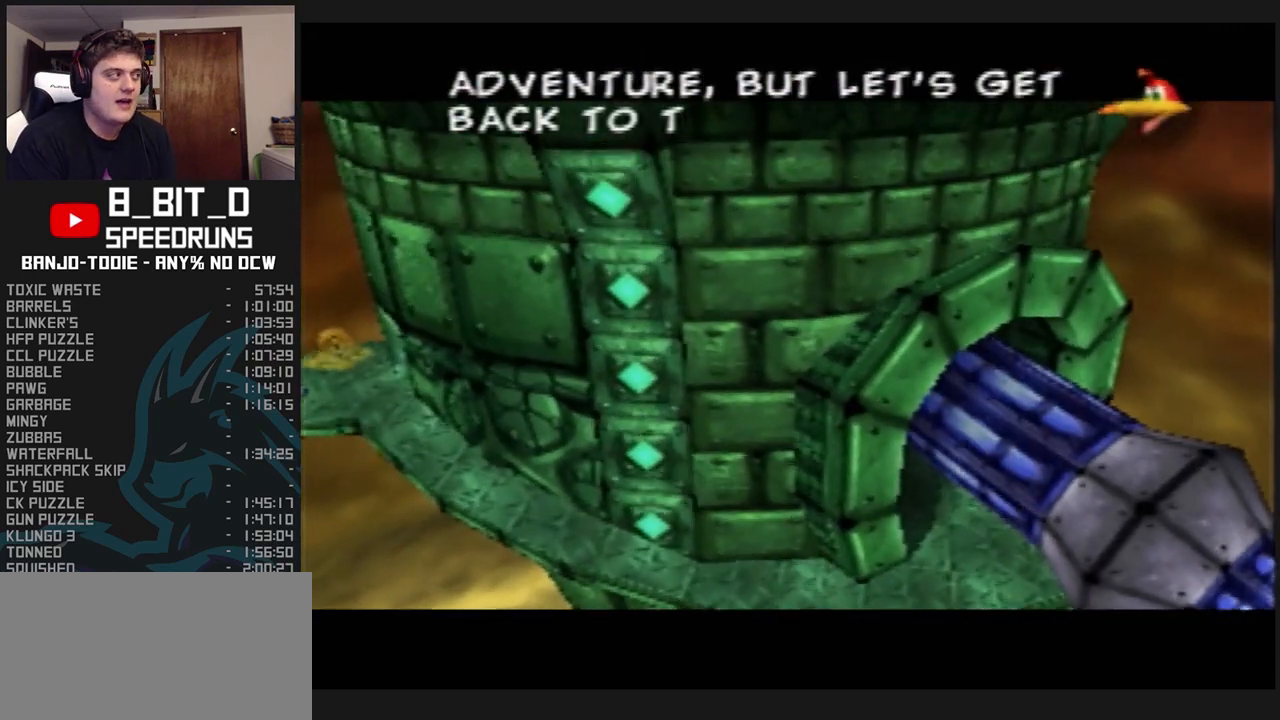
{"buttons": ["A", "B", "L1"], "left_stick": "center", "events": []}
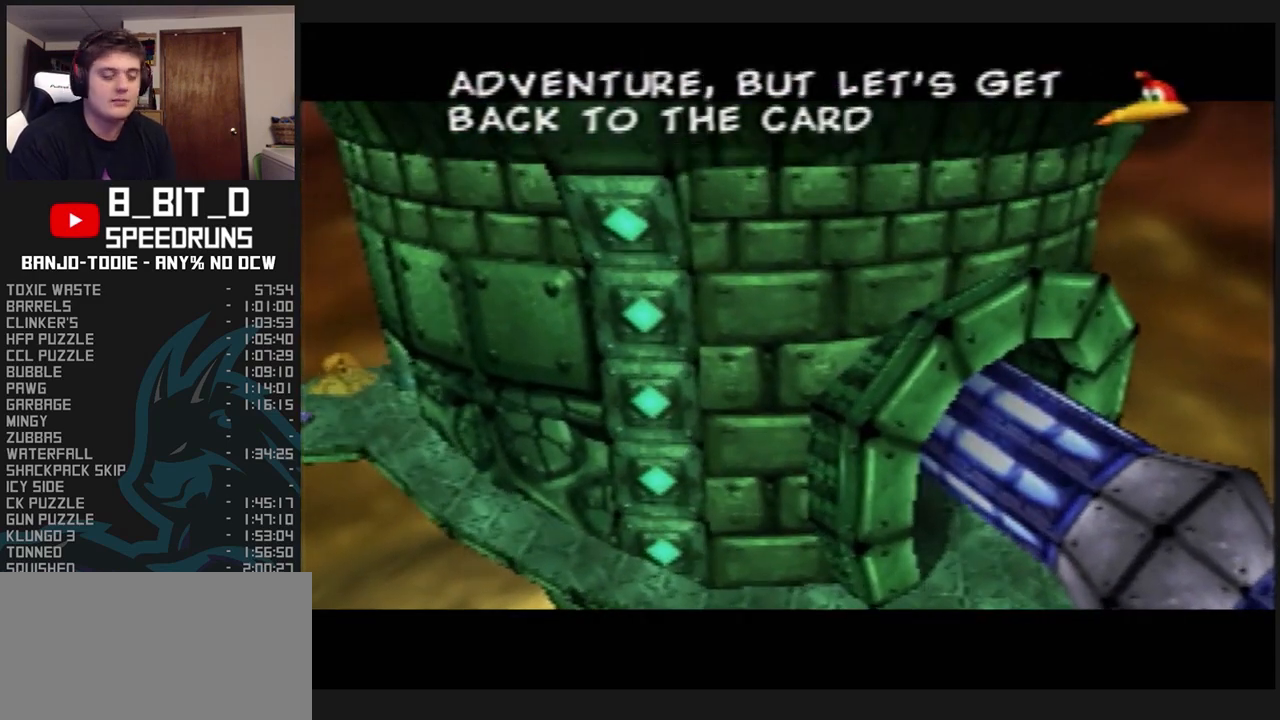
{"buttons": ["A", "B", "L1"], "left_stick": "center", "events": []}
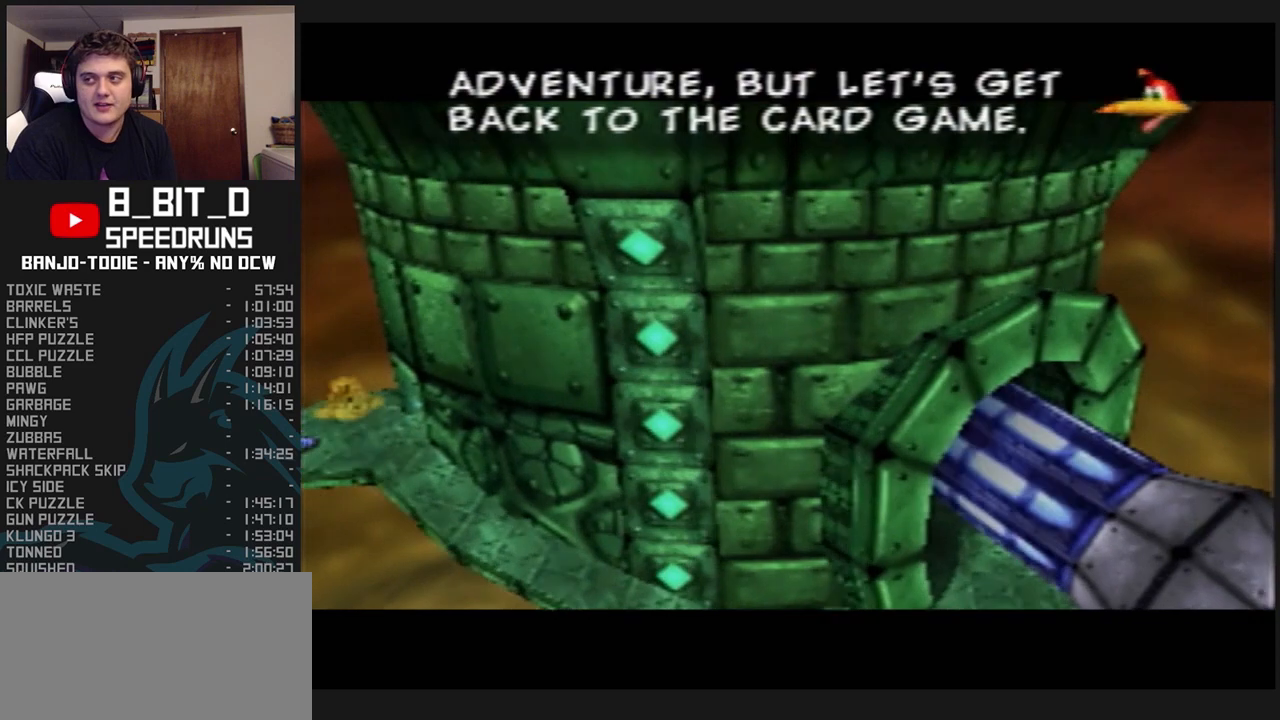
{"buttons": ["A", "B", "L1"], "left_stick": "center", "events": []}
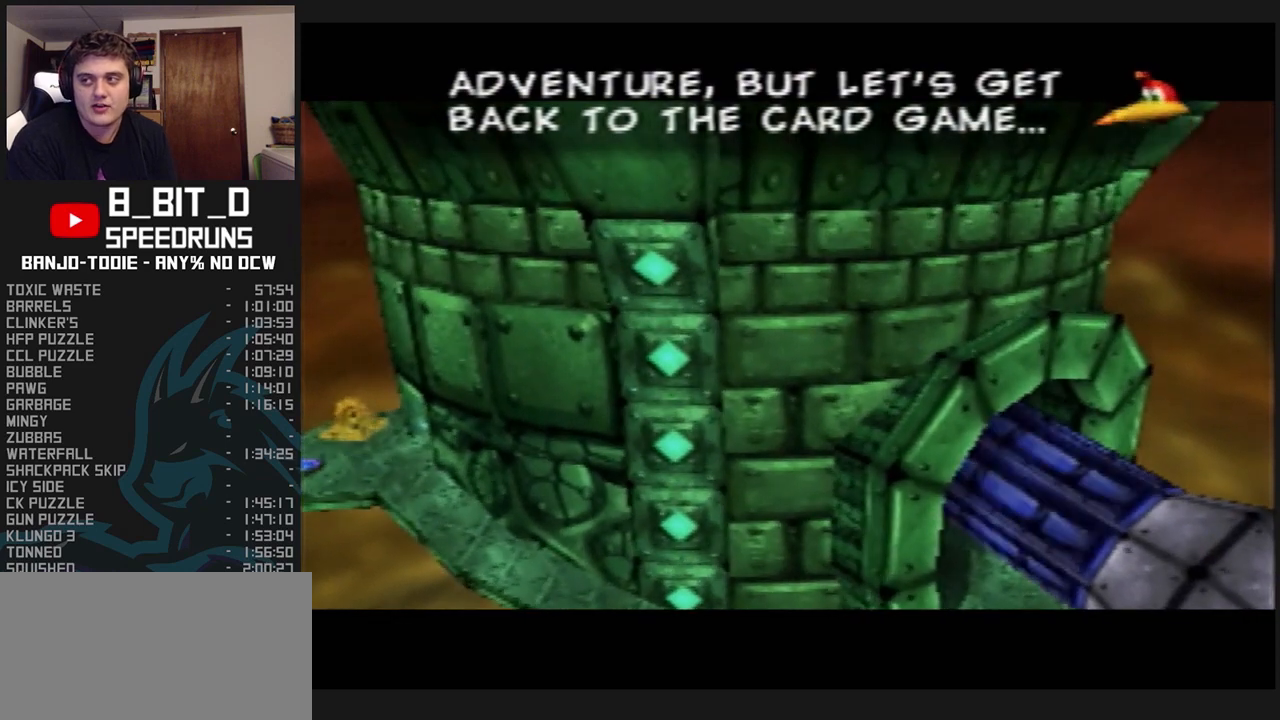
{"buttons": ["A", "B", "L1"], "left_stick": "center", "events": [[333, "R1", "down"], [500, "R1", "up"]]}
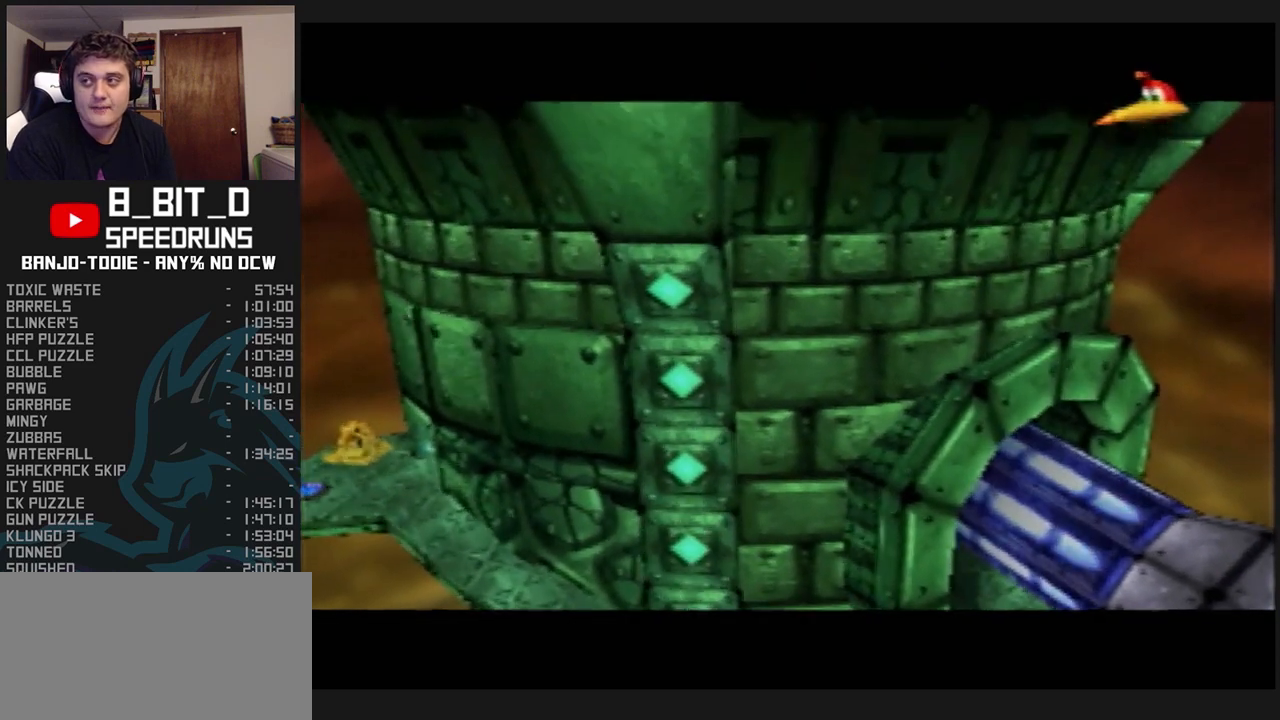
{"buttons": ["A", "B", "L1"], "left_stick": "center", "events": [[100, "R1", "down"], [200, "R1", "up"], [233, "R1", "down"], [300, "R1", "up"], [400, "R1", "down"], [467, "R1", "up"]]}
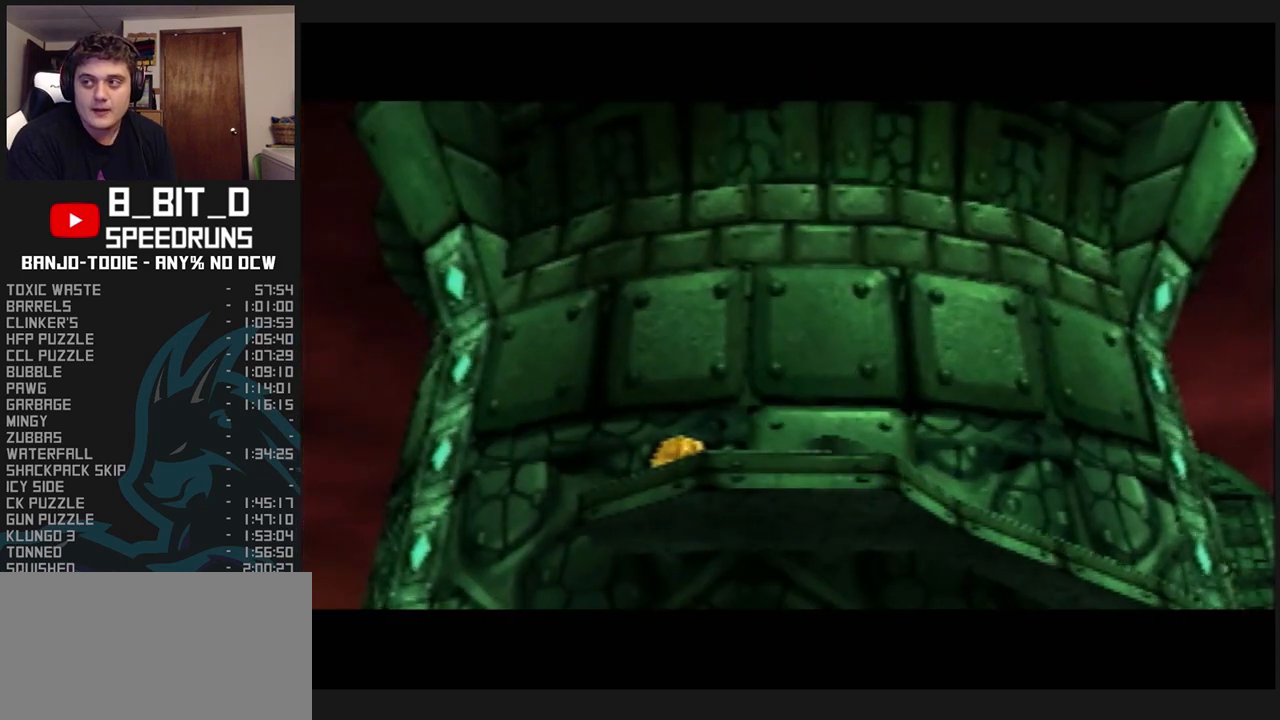
{"buttons": ["A", "B", "L1"], "left_stick": "center", "events": [[67, "R1", "down"], [133, "R1", "up"], [233, "R1", "down"], [300, "R1", "up"], [400, "R1", "down"], [500, "R1", "up"]]}
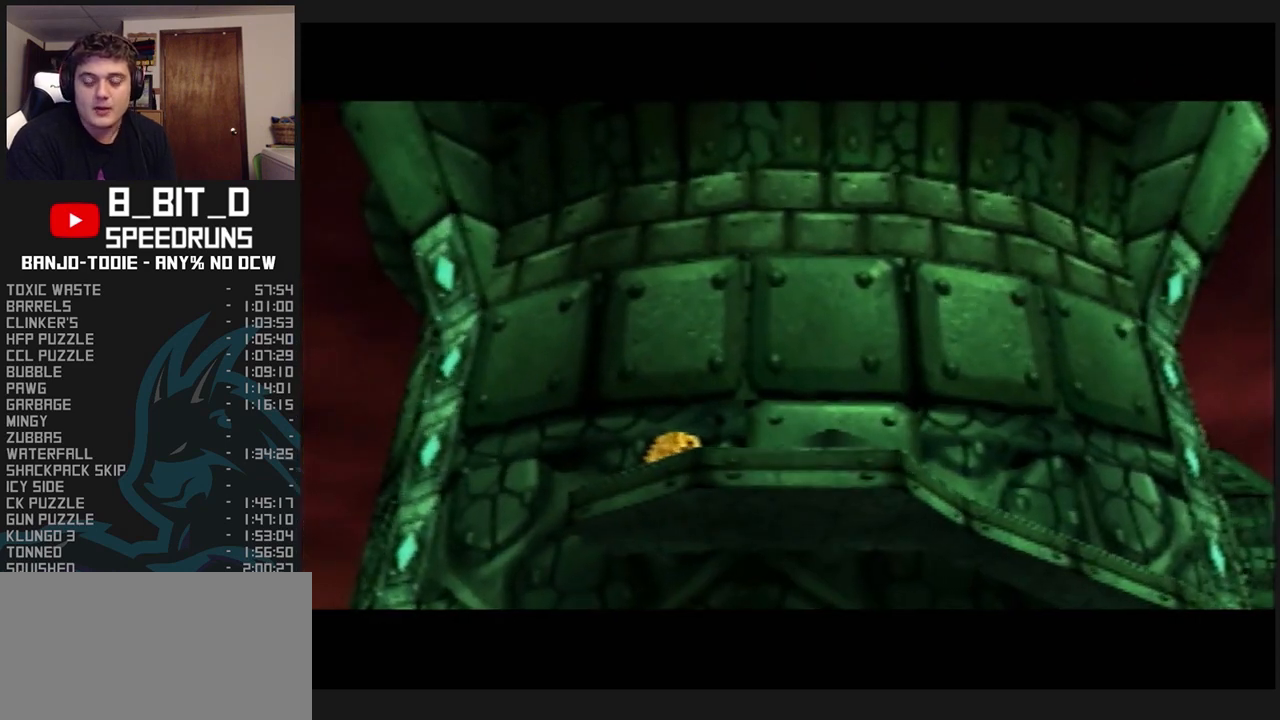
{"buttons": ["A", "B", "L1"], "left_stick": "center", "events": [[233, "R1", "down"], [300, "R1", "up"]]}
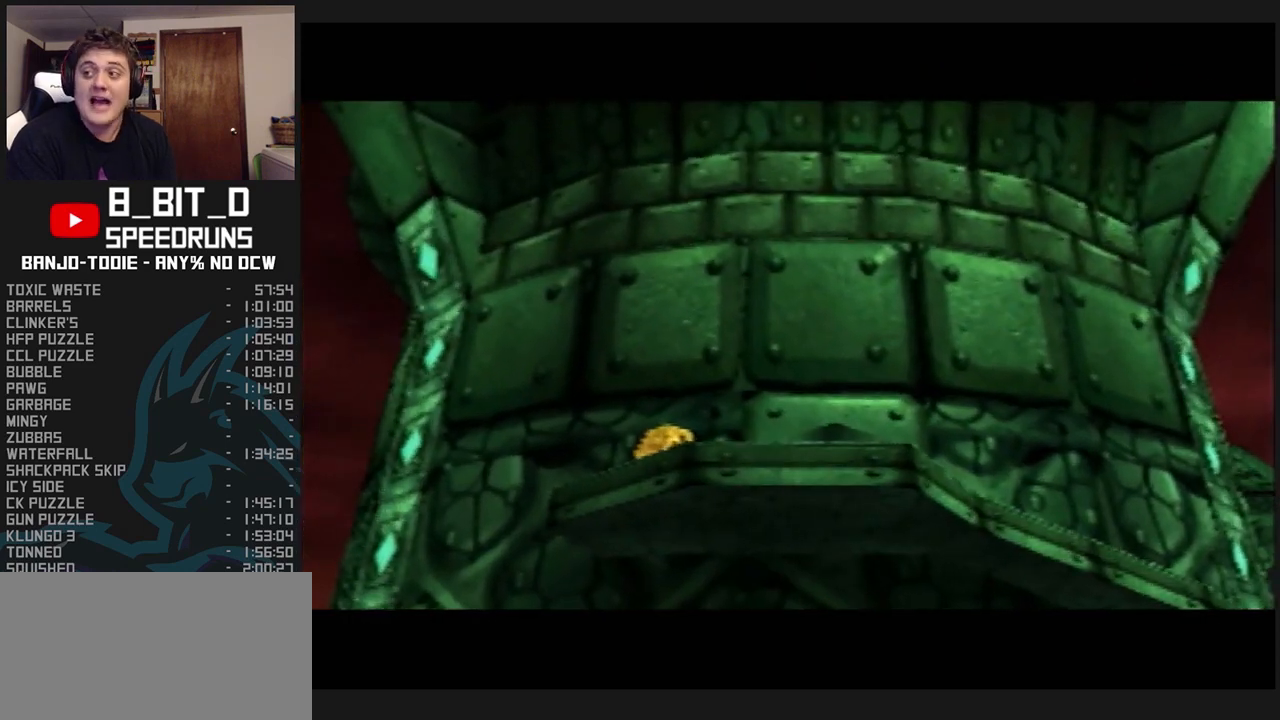
{"buttons": ["A", "B", "L1"], "left_stick": "center", "events": []}
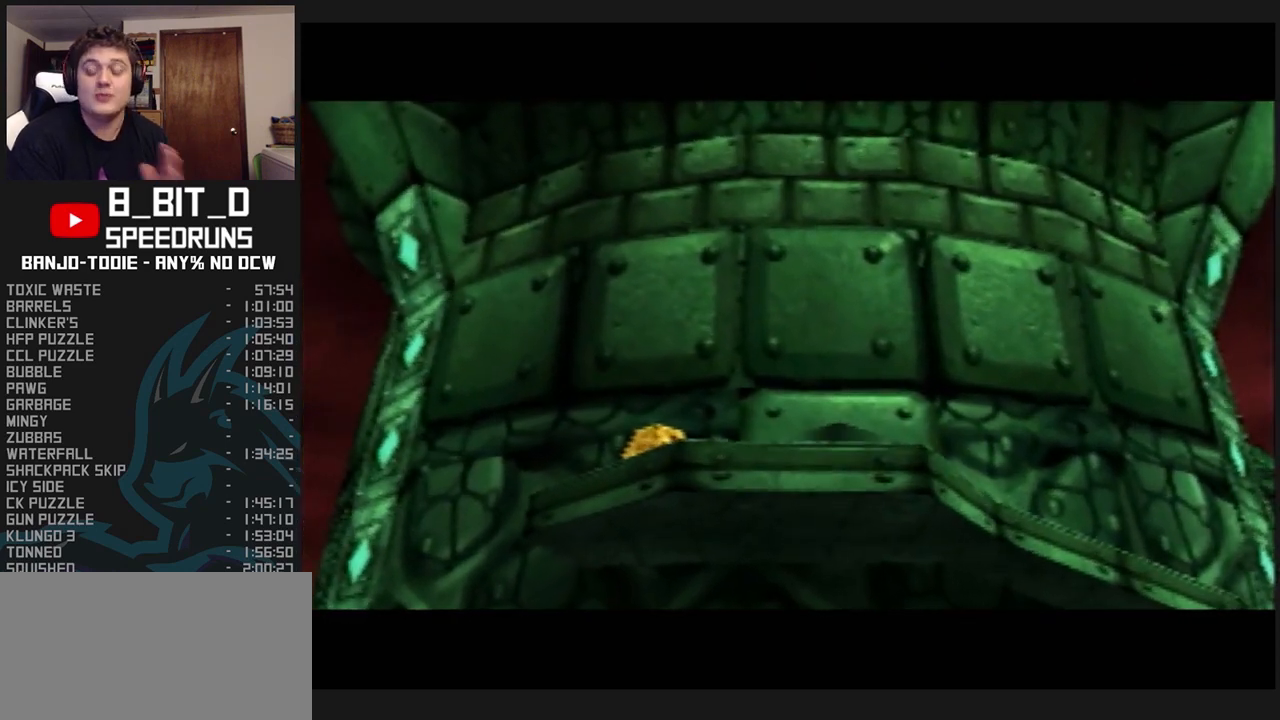
{"buttons": ["A", "B", "L1", "R1"], "left_stick": "center", "events": [[433, "R1", "down"], [467, "C_UP", "down"], [500, "C_UP", "up"]]}
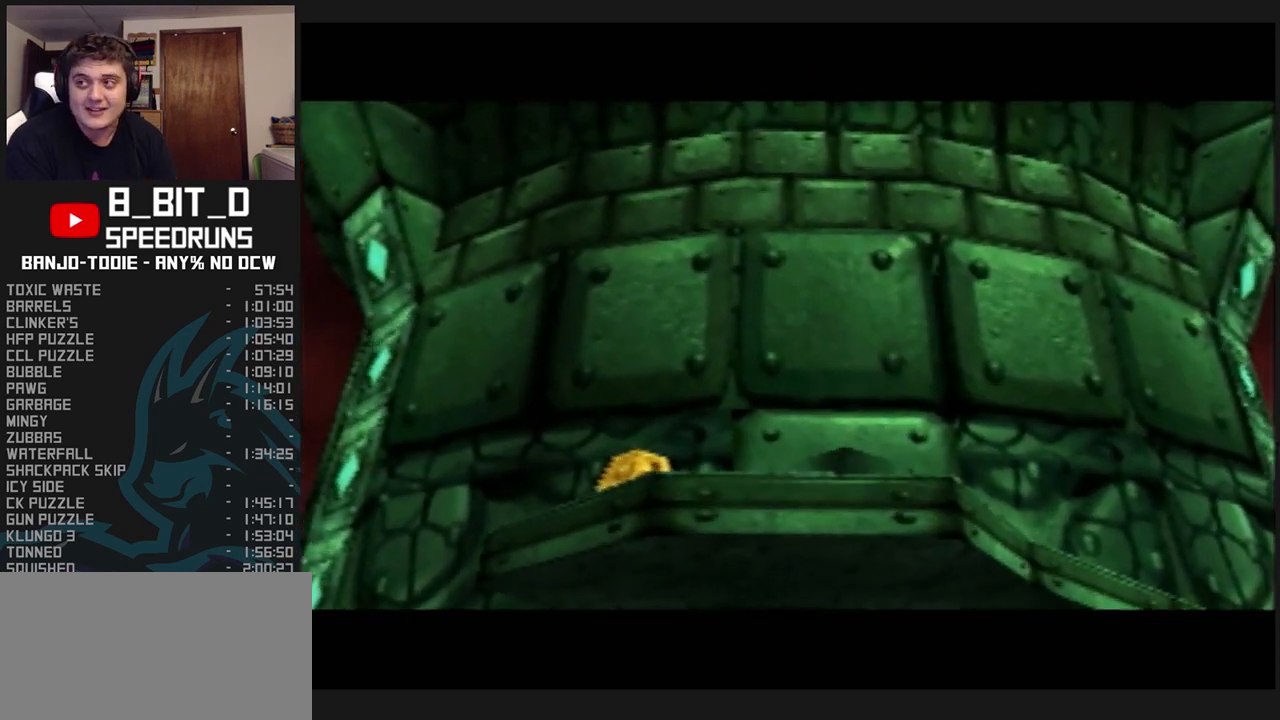
{"buttons": ["A", "B", "L1"], "left_stick": "center", "events": [[67, "R1", "up"], [167, "C_UP", "down"], [167, "R1", "down"], [200, "C_UP", "up"], [200, "R1", "up"], [267, "R1", "down"], [367, "R1", "up"], [433, "R1", "down"], [500, "R1", "up"]]}
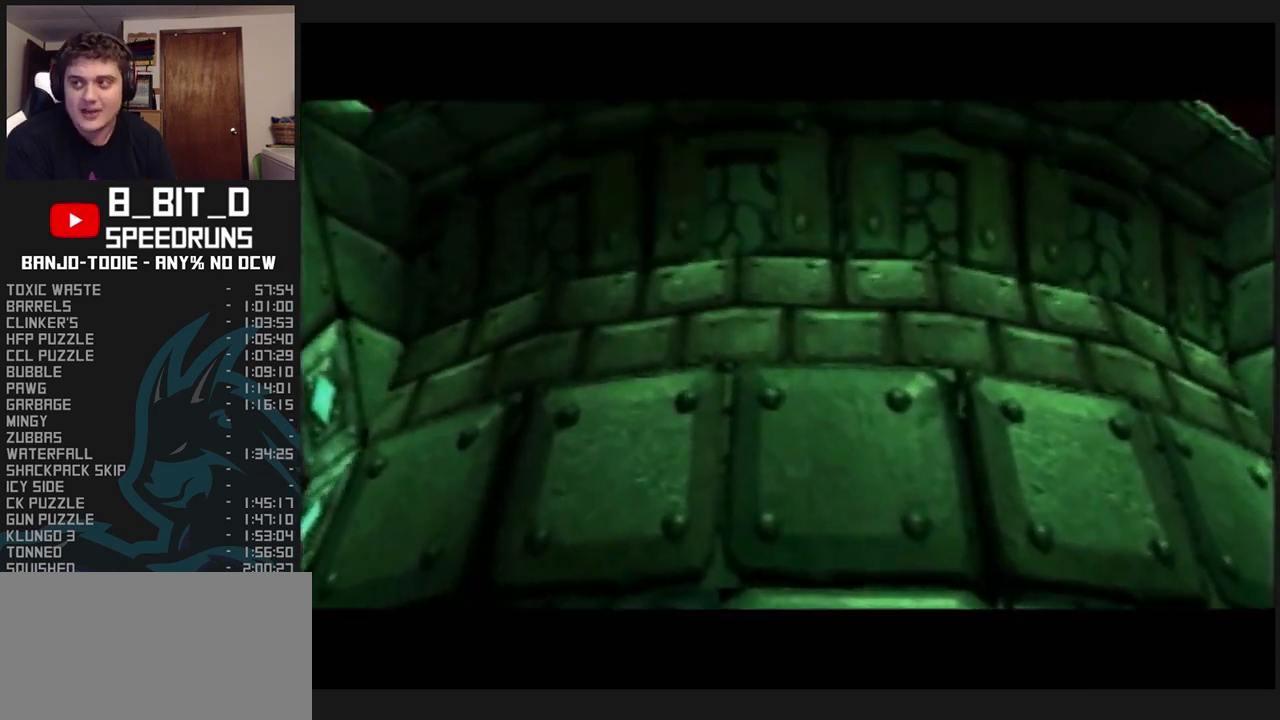
{"buttons": ["A", "B", "L1"], "left_stick": "center", "events": [[133, "R1", "down"], [200, "R1", "up"], [333, "R1", "down"], [433, "R1", "up"]]}
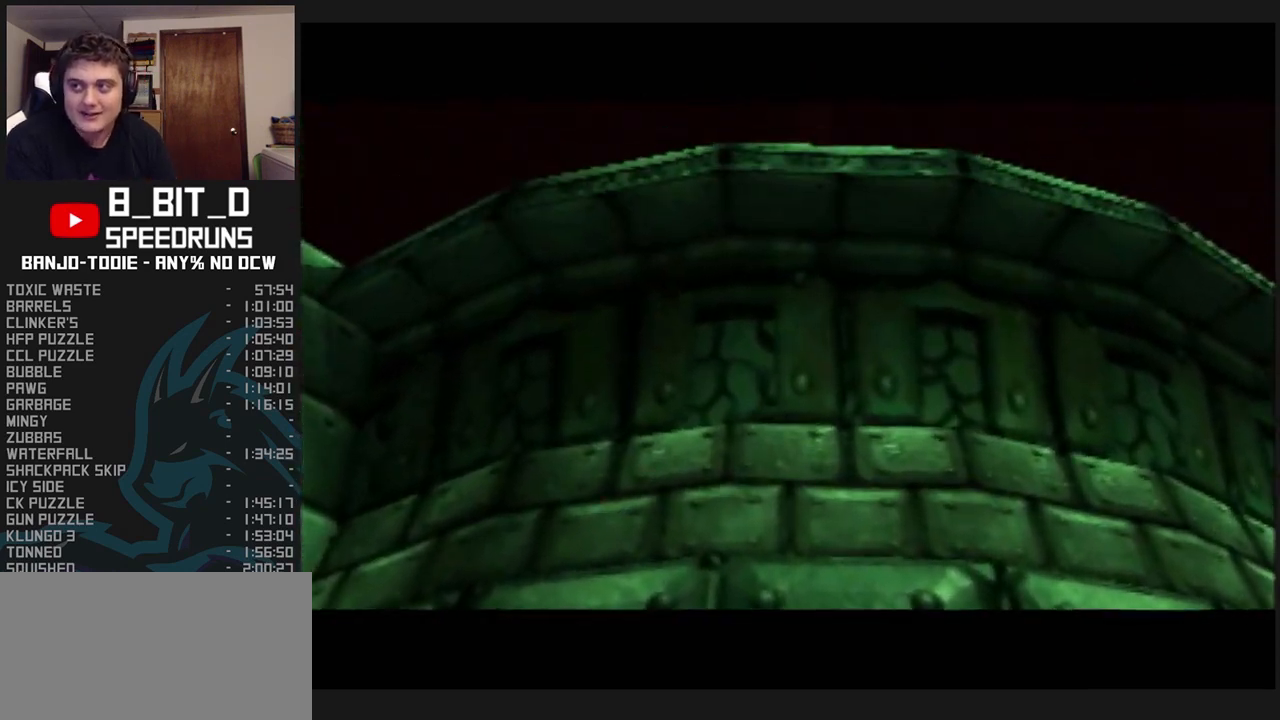
{"buttons": ["A", "B", "L1"], "left_stick": "center", "events": []}
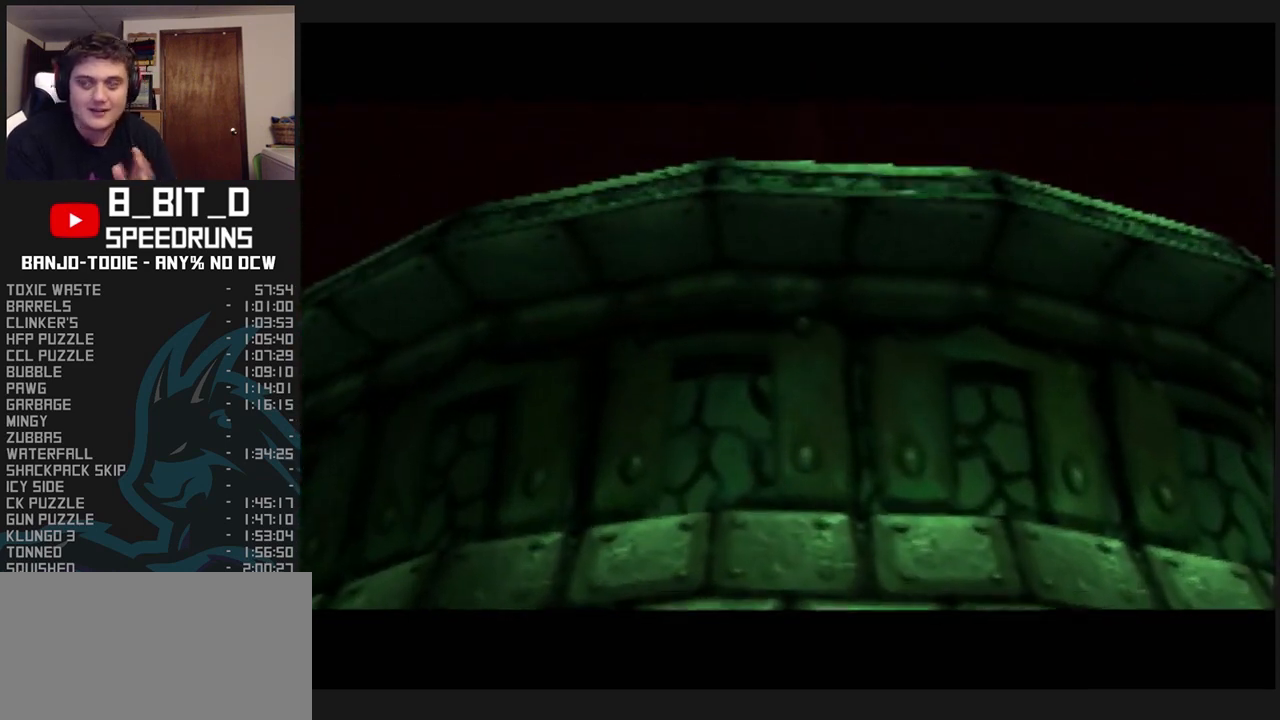
{"buttons": ["A", "B", "L1", "R1"], "left_stick": "center", "events": [[433, "R1", "down"]]}
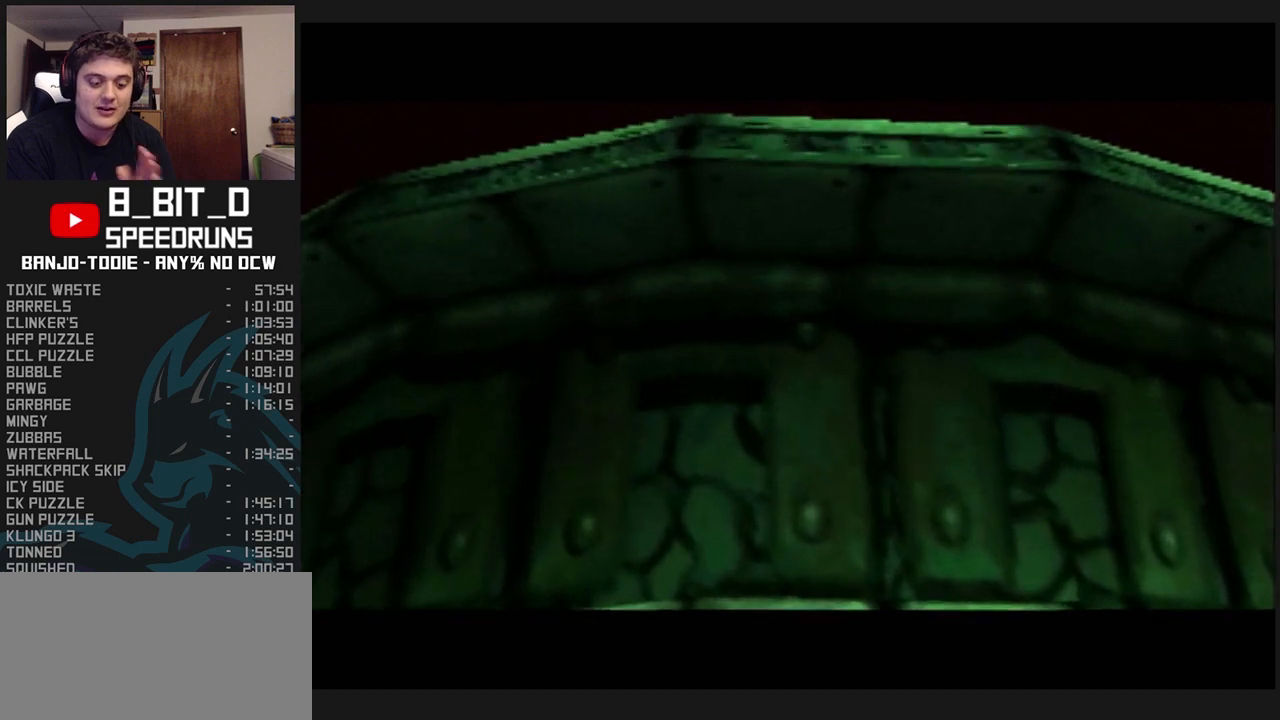
{"buttons": ["A", "B", "L1"], "left_stick": "center", "events": [[67, "R1", "up"], [233, "R1", "down"], [400, "R1", "up"]]}
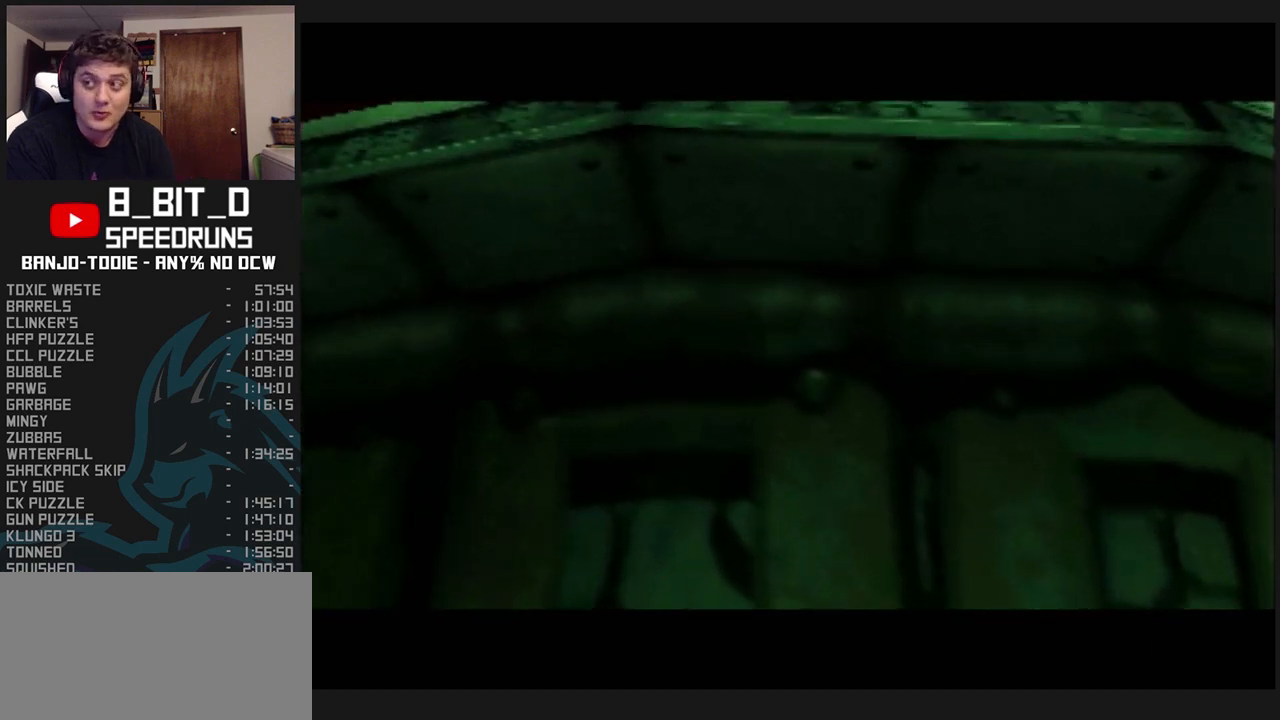
{"buttons": ["A", "B", "L1", "R1"], "left_stick": "center", "events": [[267, "R1", "down"], [367, "R1", "up"], [500, "R1", "down"]]}
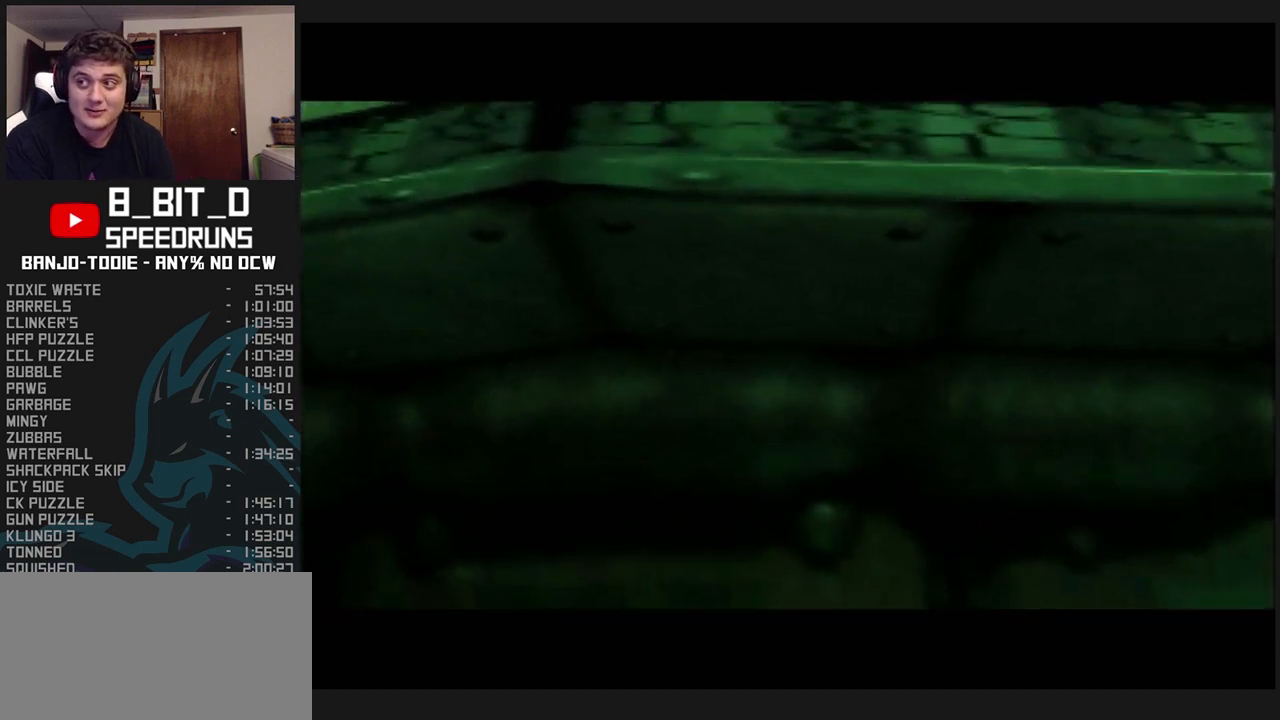
{"buttons": ["A", "B", "L1"], "left_stick": "center", "events": [[67, "R1", "up"], [367, "R1", "down"], [467, "R1", "up"]]}
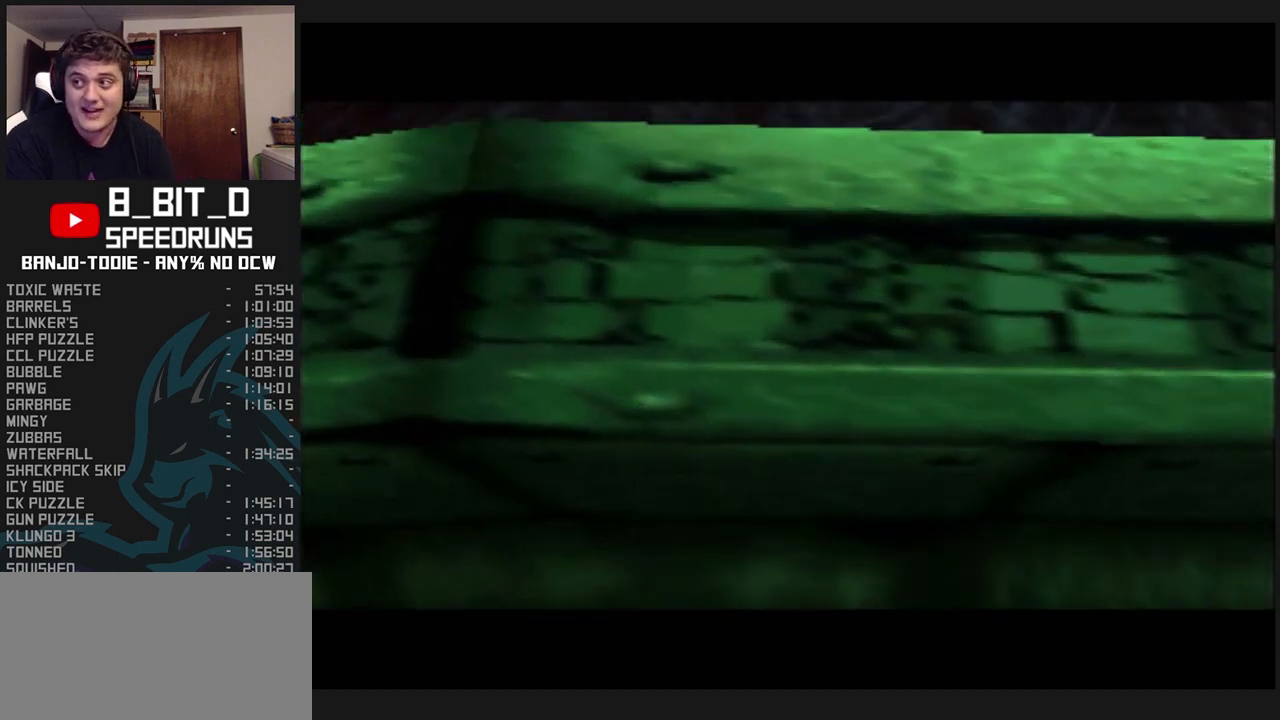
{"buttons": ["A", "B", "L1", "R1"], "left_stick": "center", "events": [[467, "R1", "down"]]}
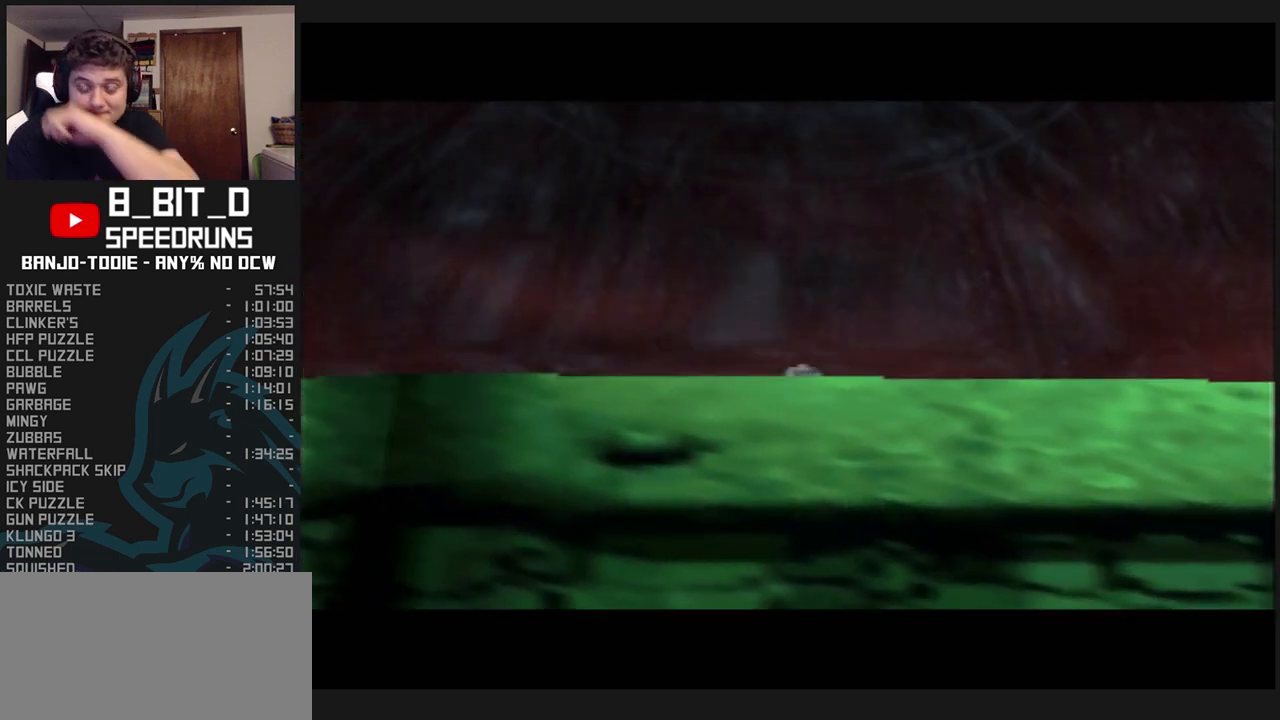
{"buttons": ["A", "B", "L1", "R1"], "left_stick": "center", "events": [[133, "R1", "up"], [367, "R1", "down"]]}
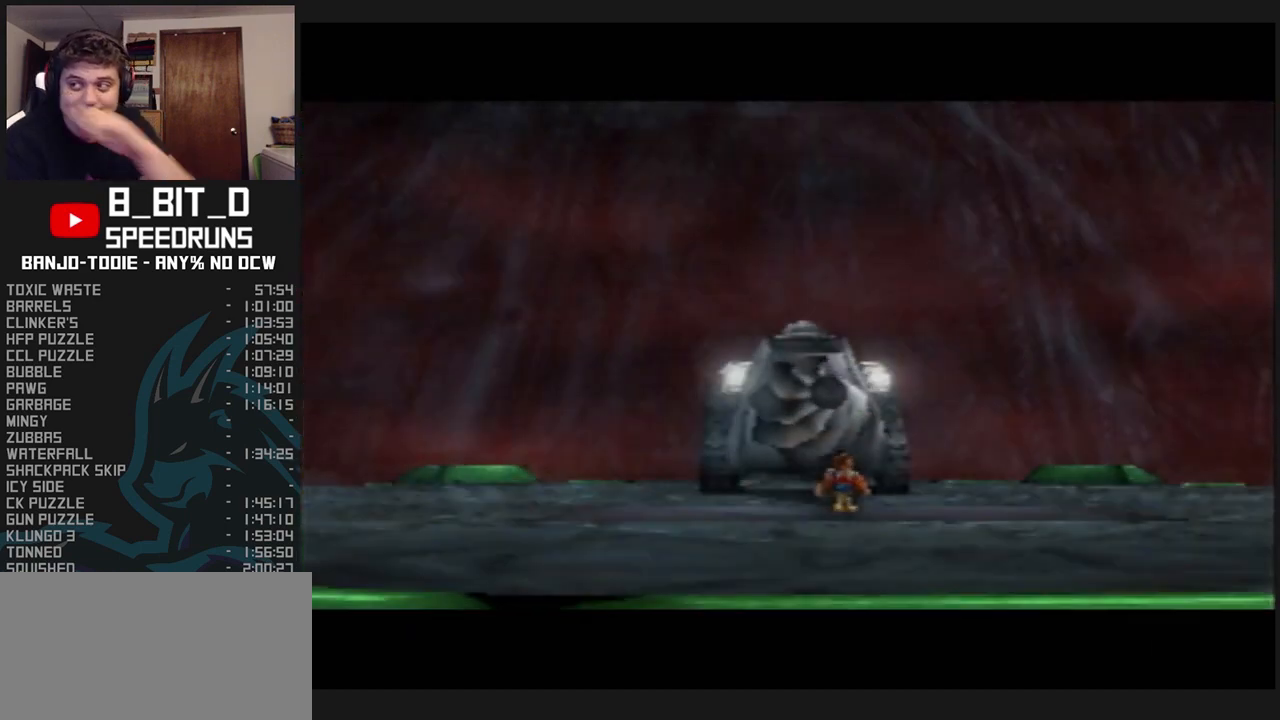
{"buttons": ["A", "B", "L1"], "left_stick": "center", "events": [[33, "R1", "up"], [133, "R1", "down"], [233, "R1", "up"], [333, "R1", "down"], [400, "R1", "up"]]}
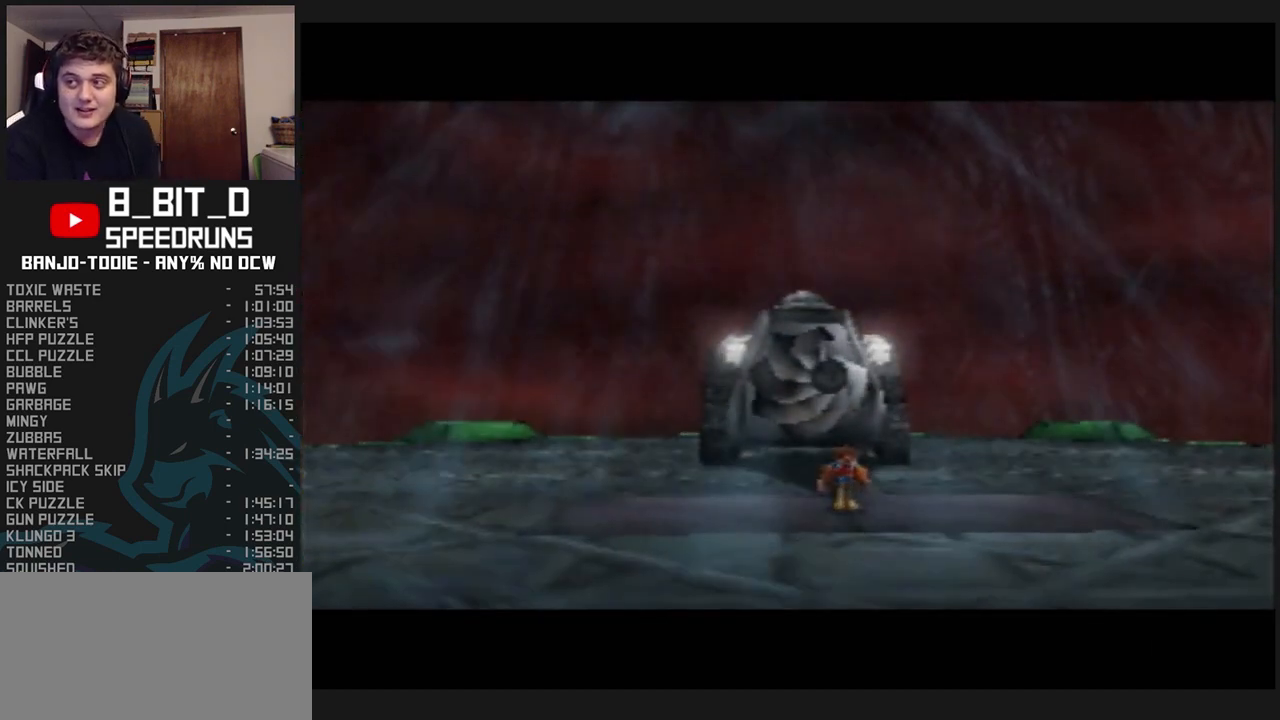
{"buttons": ["A", "B", "L1", "R1"], "left_stick": "center", "events": [[67, "R1", "down"], [167, "R1", "up"], [267, "R1", "down"], [367, "R1", "up"], [467, "R1", "down"]]}
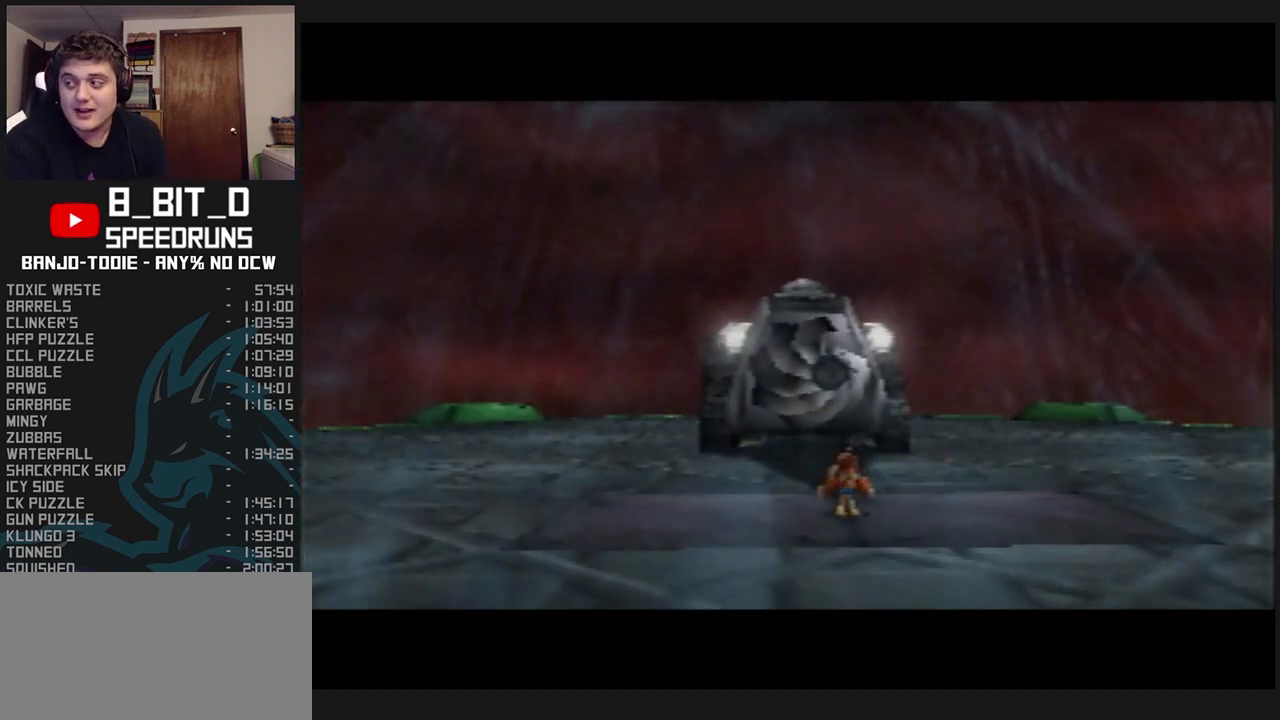
{"buttons": ["A", "B", "L1"], "left_stick": "center", "events": [[67, "R1", "up"], [167, "R1", "down"], [233, "R1", "up"], [333, "R1", "down"], [433, "R1", "up"]]}
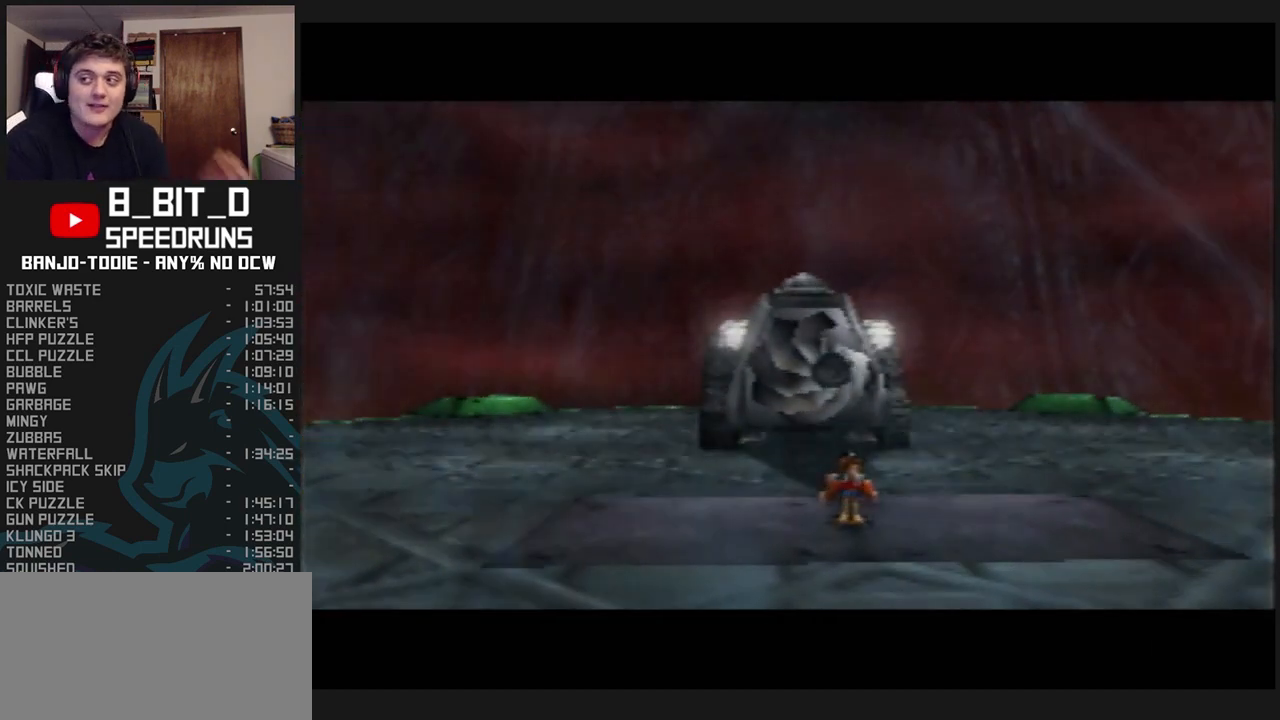
{"buttons": ["A", "B", "L1"], "left_stick": "center", "events": [[200, "R1", "down"], [333, "R1", "up"]]}
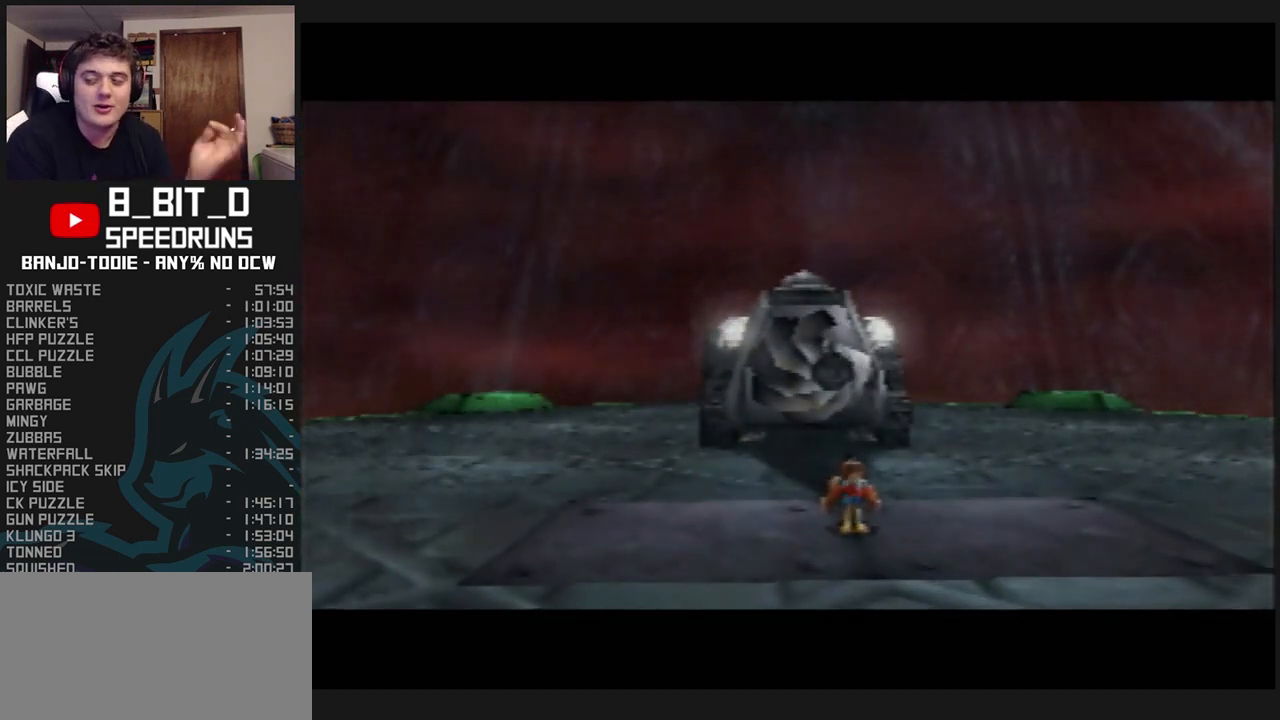
{"buttons": ["A", "B", "L1", "R1"], "left_stick": "center", "events": [[67, "R1", "down"], [200, "R1", "up"], [500, "R1", "down"]]}